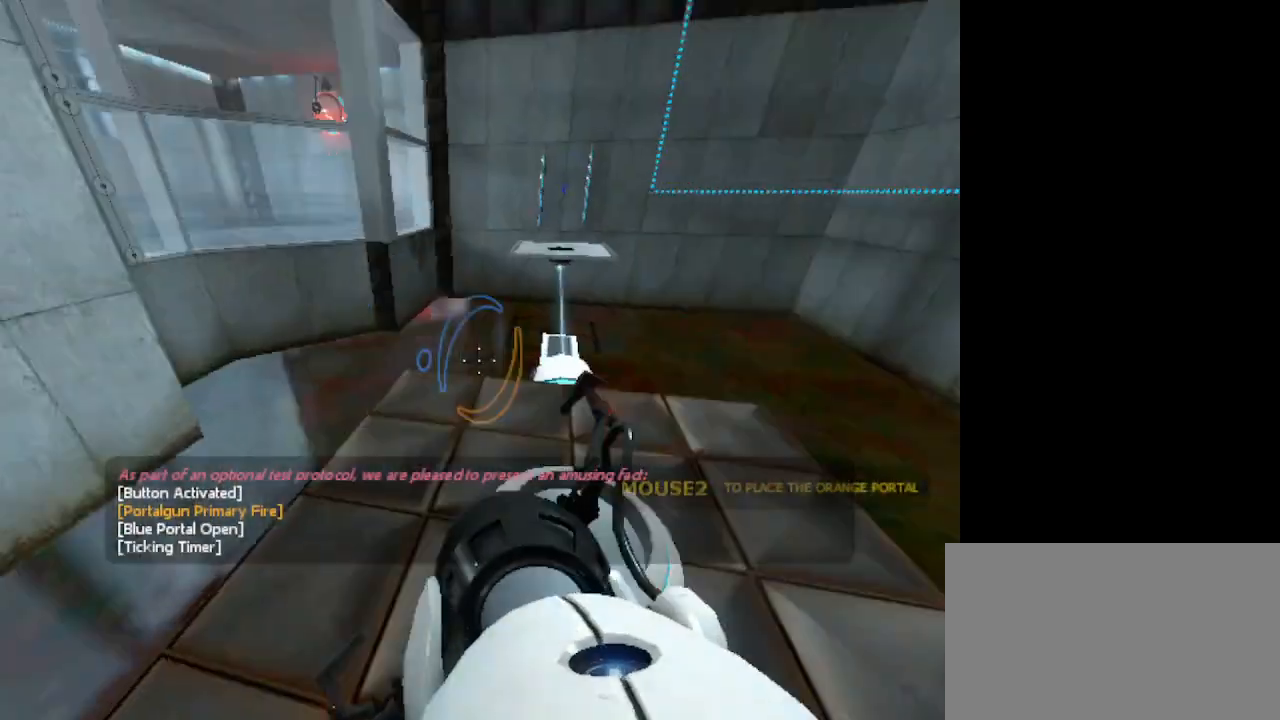
Gameplay with keyboard and mouse; each line is a JSON object with the keys and mouse buttons held at the frame after it. "events" lists presses ("down") and releases ("up") of "1", "2", "3", "4", "5", "a", "alt", "c", "caps_lock", "ctrl", "d", "e", "f", "g", "q", "r", "s", "shift", "space", "t", "tab", "v", "w", "x", "z", "mouse_left", "mouse_wheel" and "mouse_right" between this image and that frame as [ms after this image, input, new state], when the widget could be followed in between. "mouse_left", "mouse_wheel", "mouse_right" = the "left", "wheel", "right" buttons of the "mouse" list. No other keys are recorded. "wheel" means that the mouse wheel is clicked or scrolled. Not read: mouse_move.
{"keys": ["w"], "mouse": [], "events": [[400, "w", "down"]]}
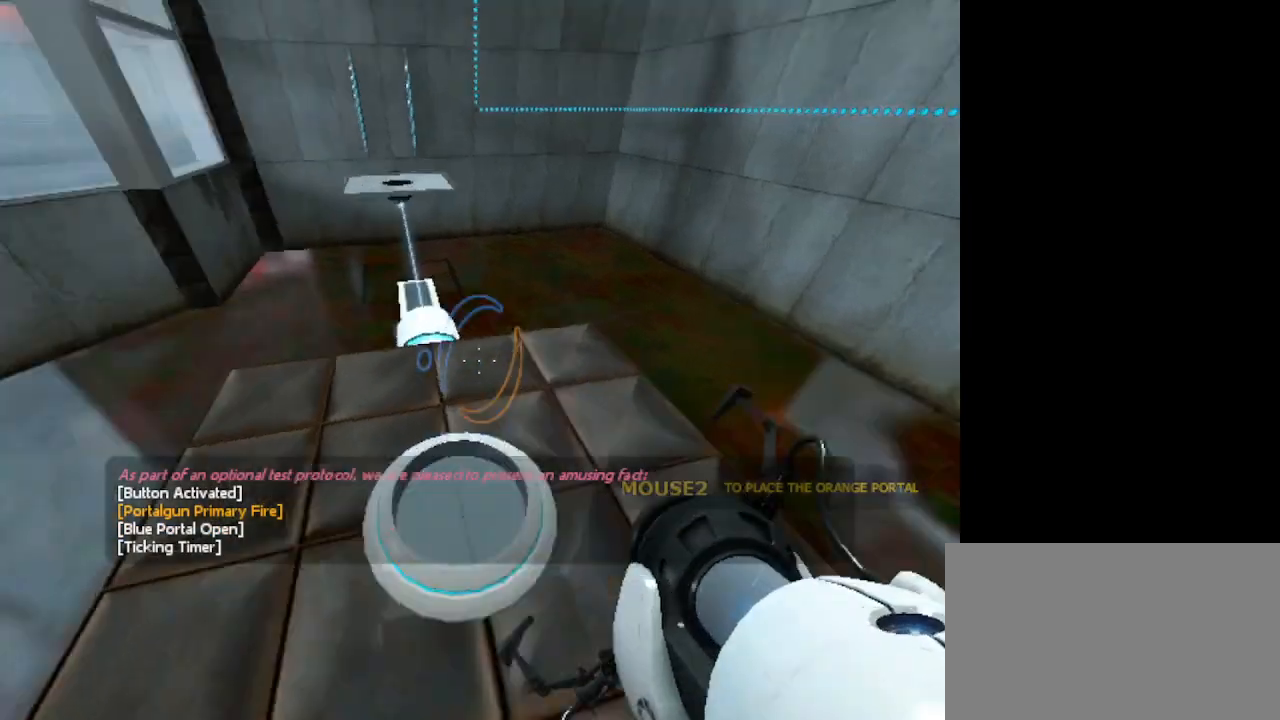
{"keys": ["w"], "mouse": [], "events": []}
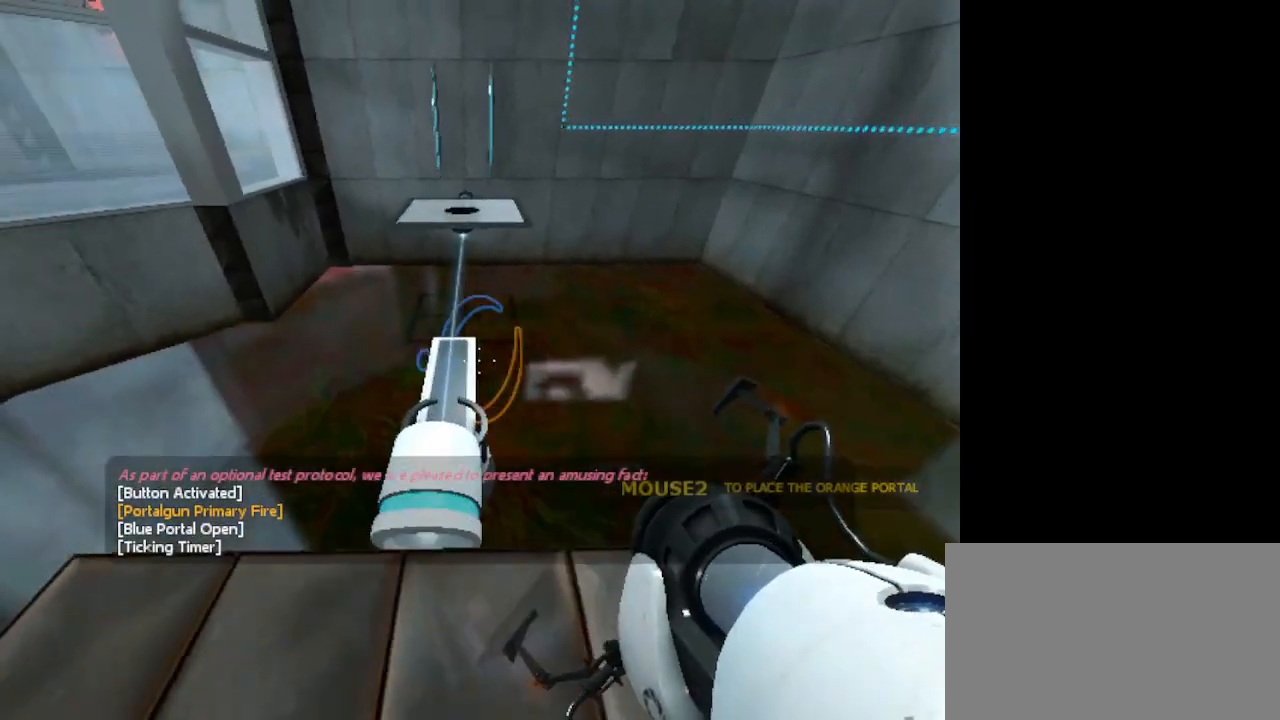
{"keys": [], "mouse": [], "events": [[33, "w", "up"]]}
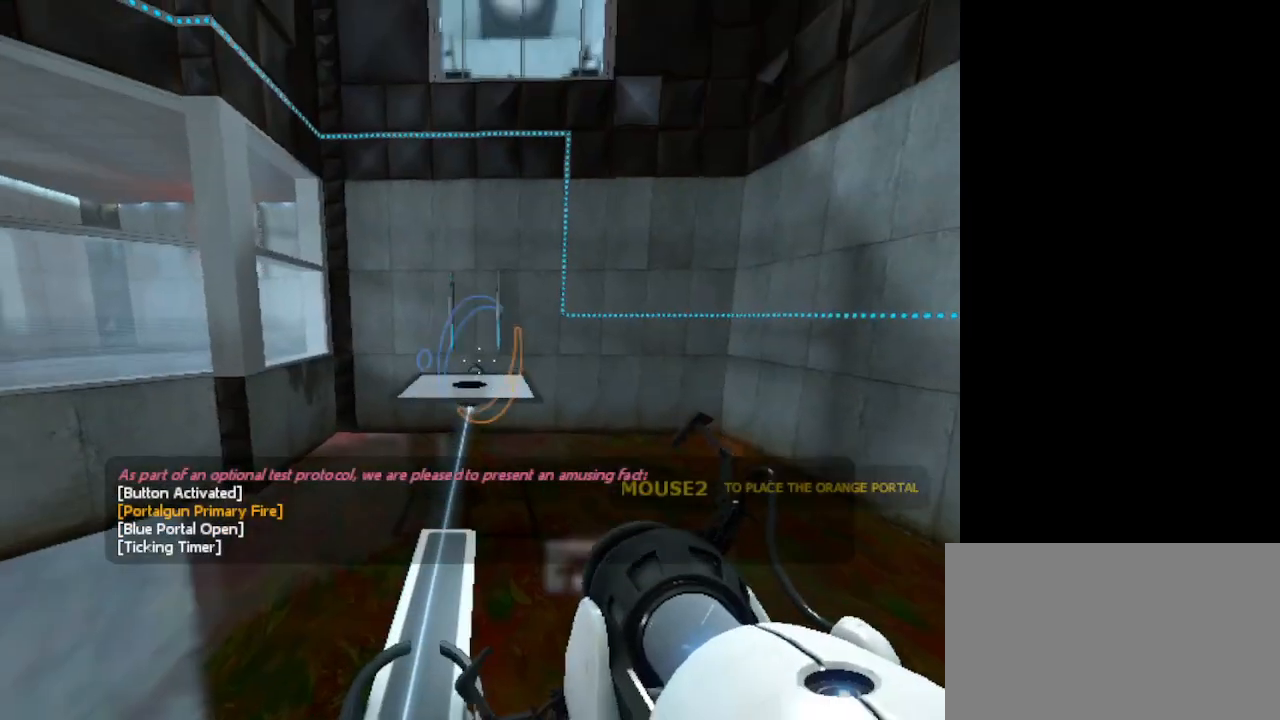
{"keys": [], "mouse": ["right"], "events": [[500, "mouse_right", "down"]]}
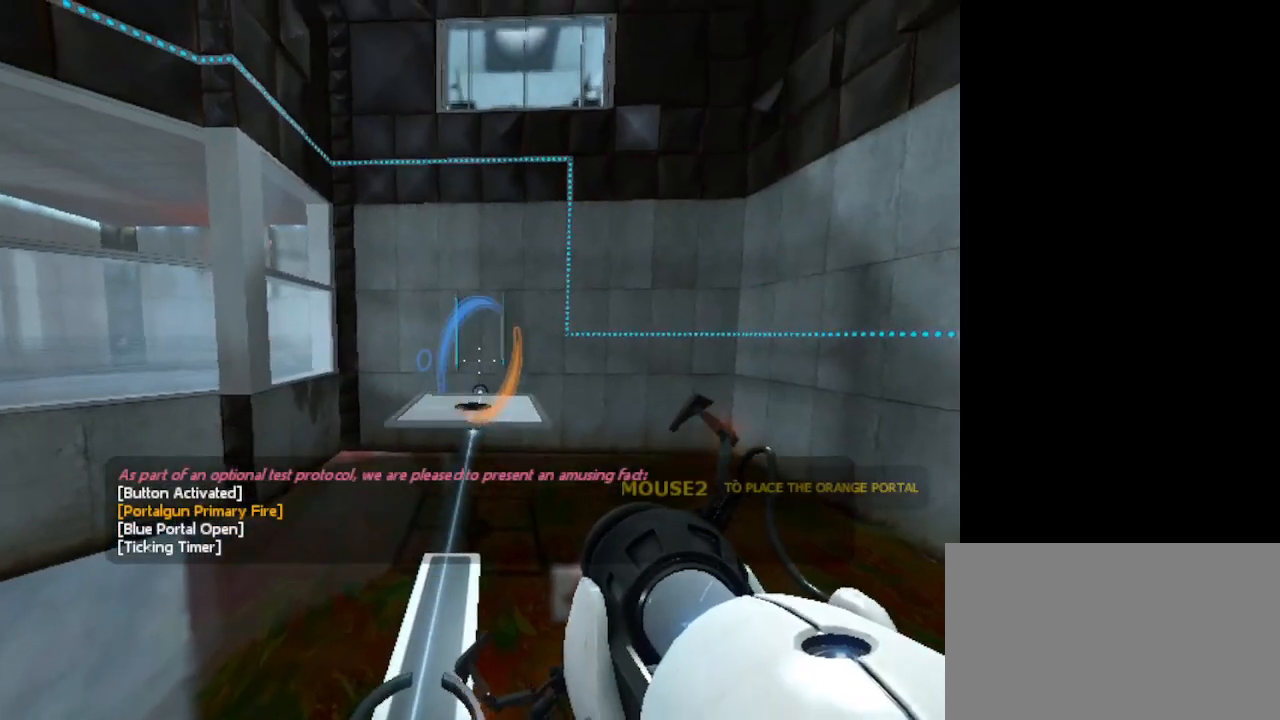
{"keys": [], "mouse": [], "events": [[67, "mouse_right", "up"]]}
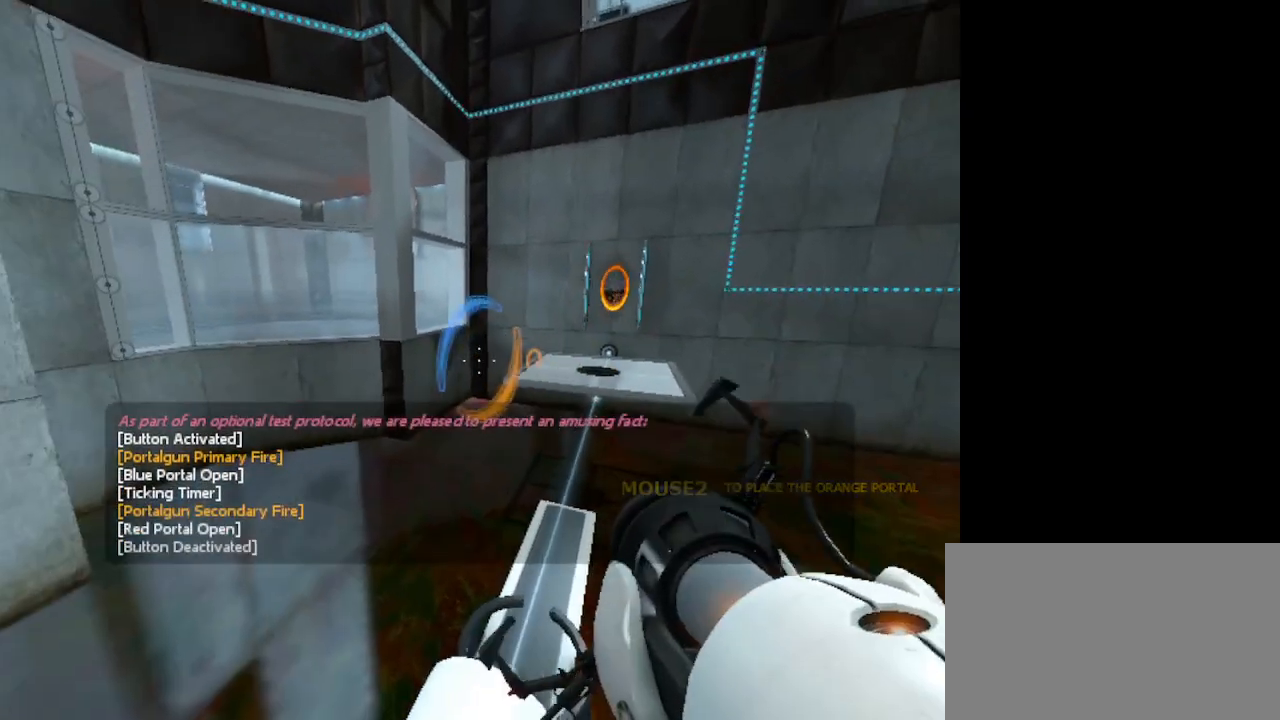
{"keys": ["w"], "mouse": [], "events": [[500, "w", "down"]]}
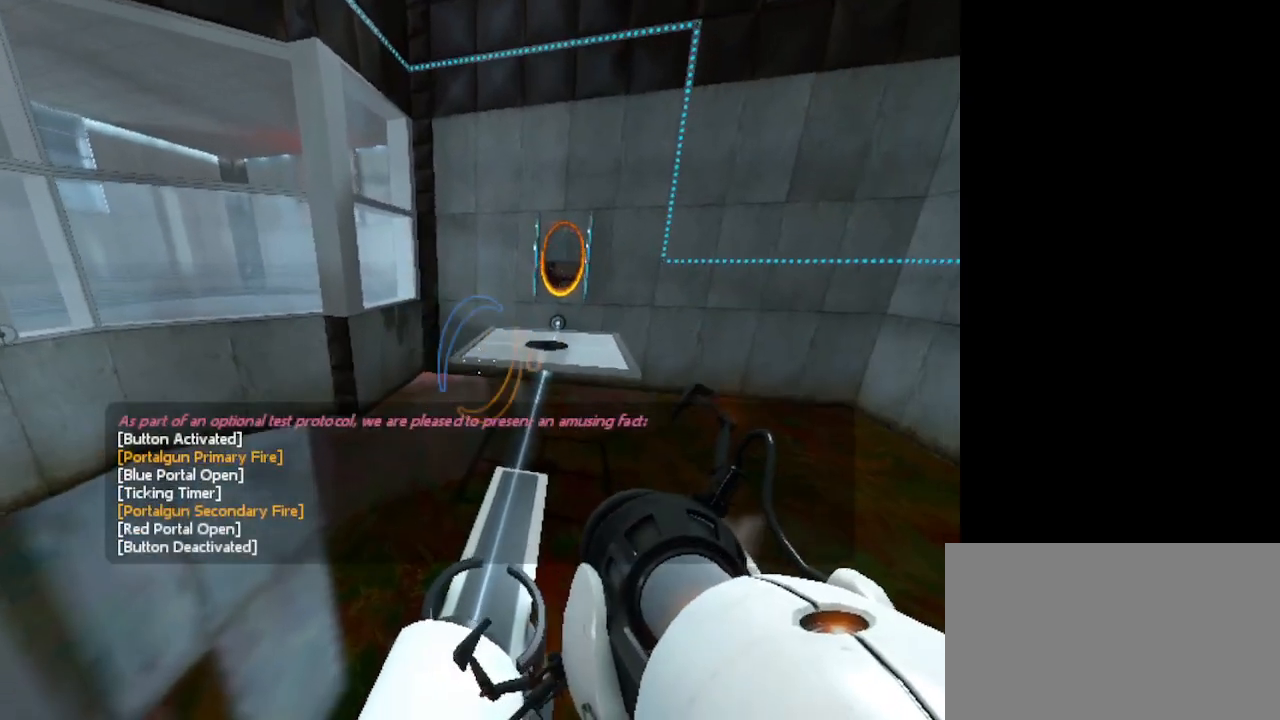
{"keys": [], "mouse": [], "events": [[267, "w", "up"]]}
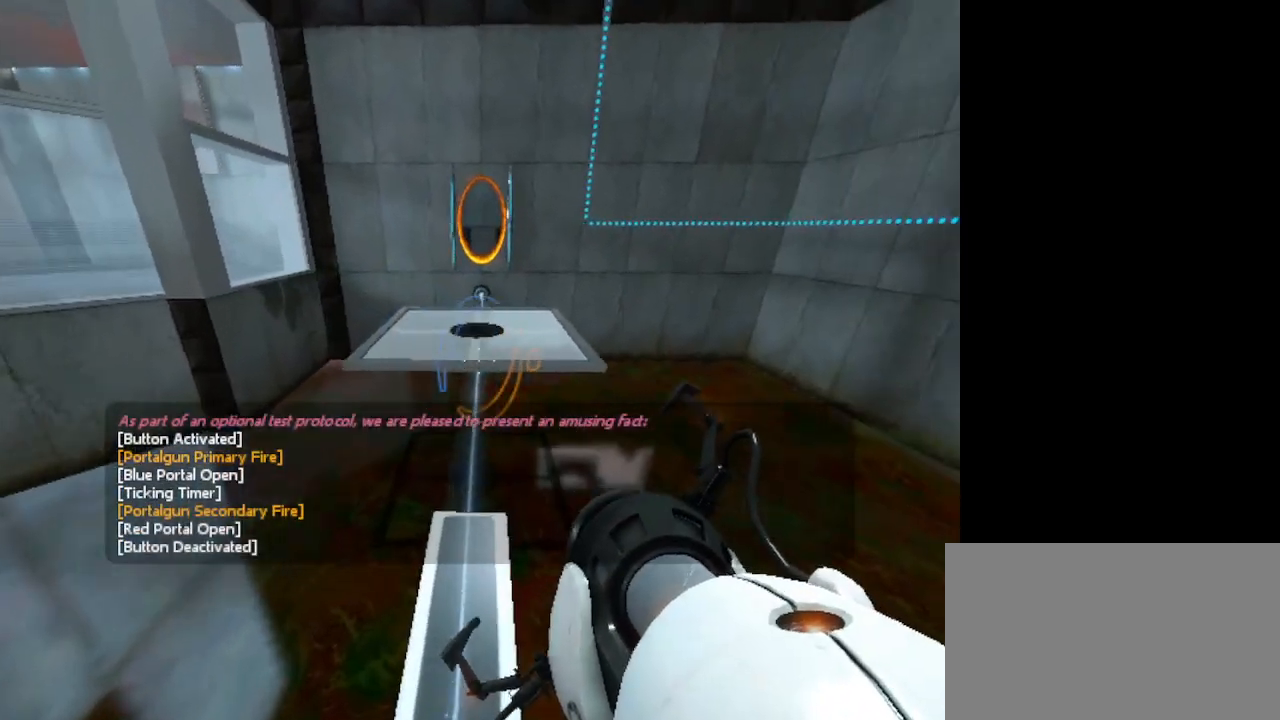
{"keys": [], "mouse": [], "events": []}
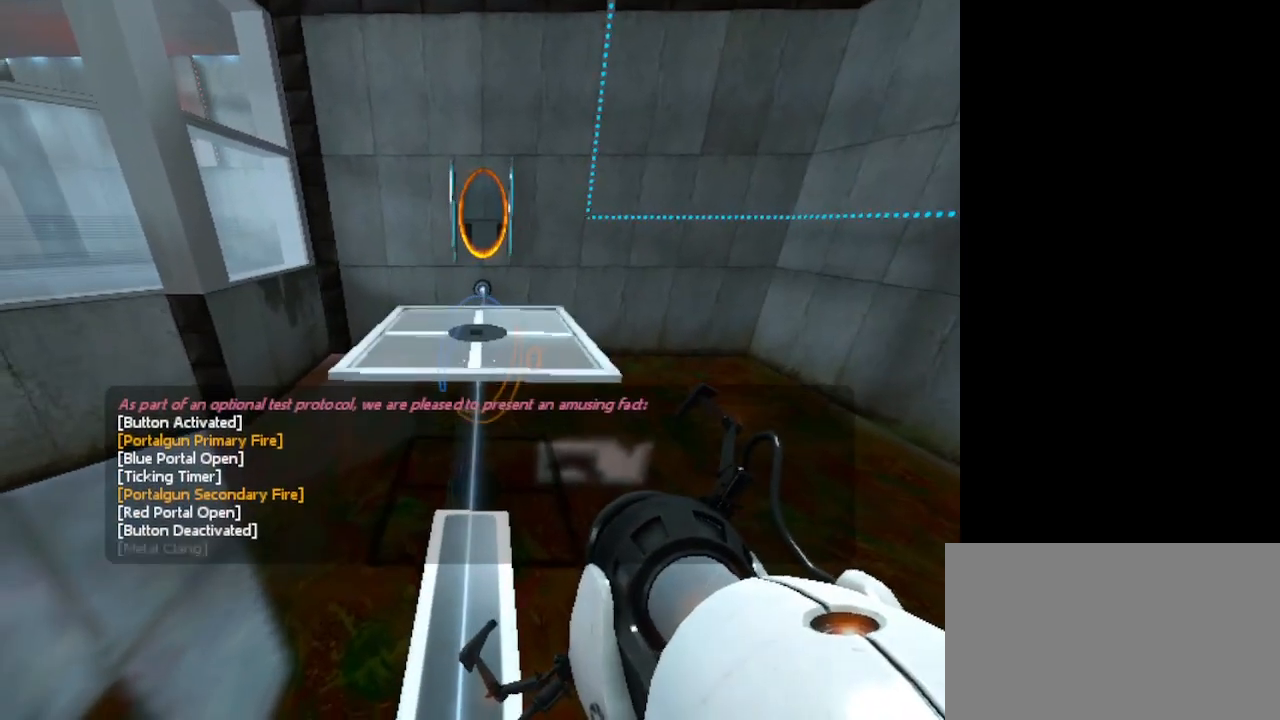
{"keys": [], "mouse": [], "events": []}
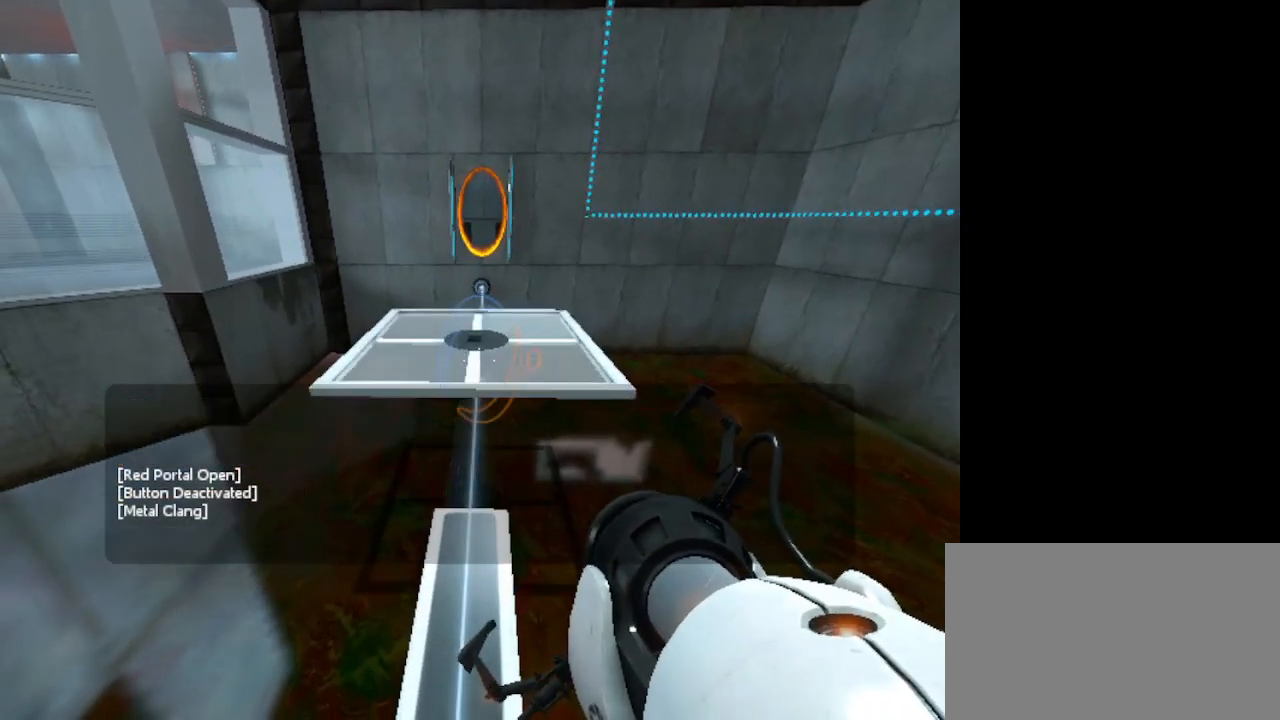
{"keys": [], "mouse": [], "events": []}
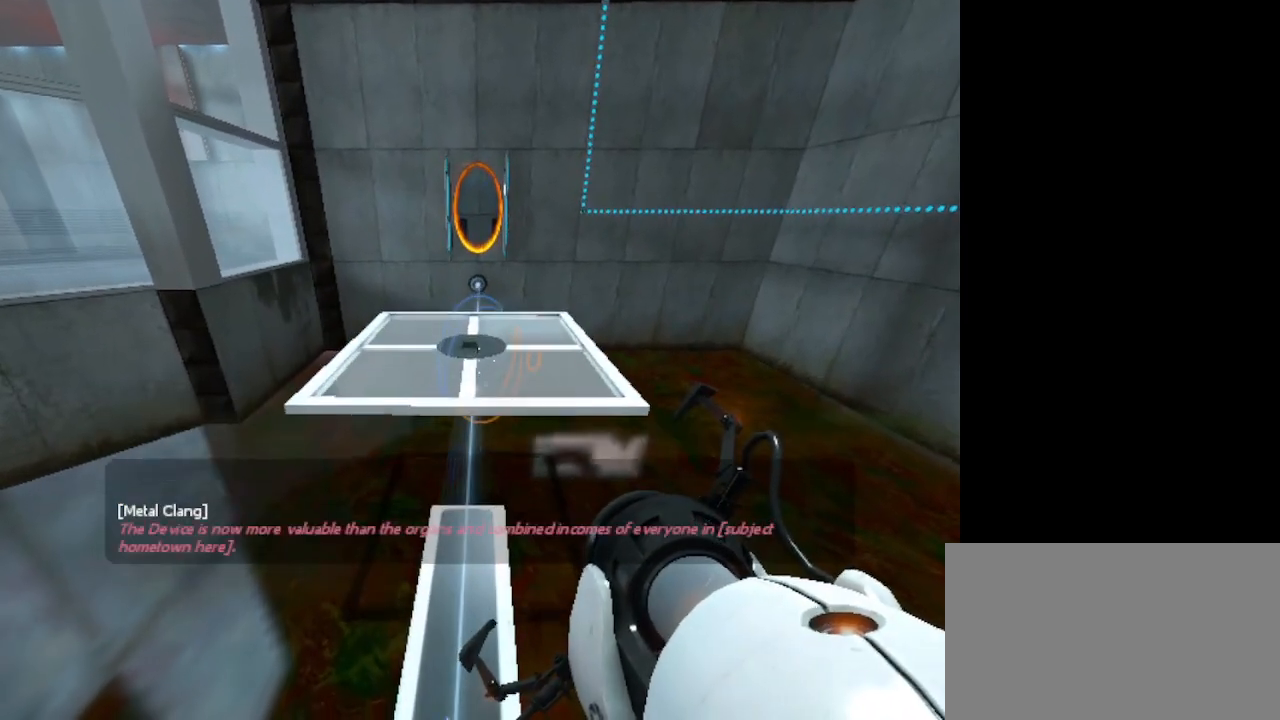
{"keys": ["space", "w"], "mouse": [], "events": [[333, "w", "down"], [467, "space", "down"]]}
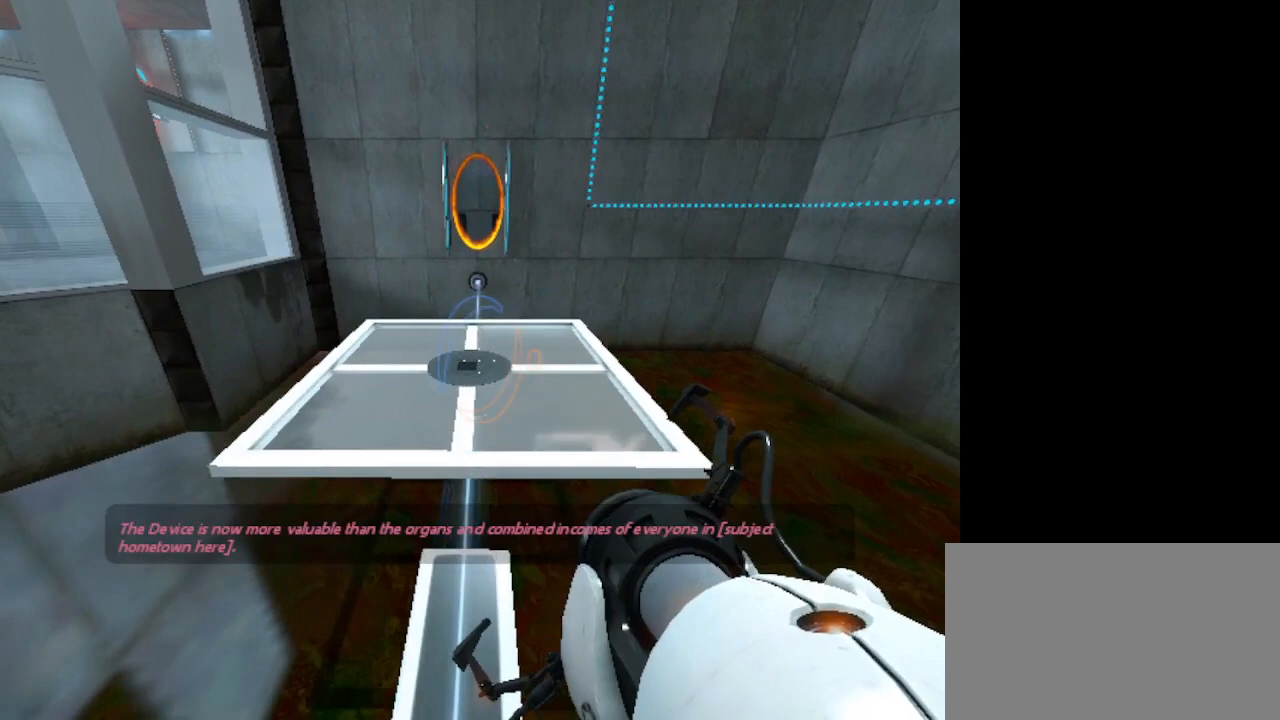
{"keys": [], "mouse": [], "events": [[100, "w", "up"], [167, "space", "up"]]}
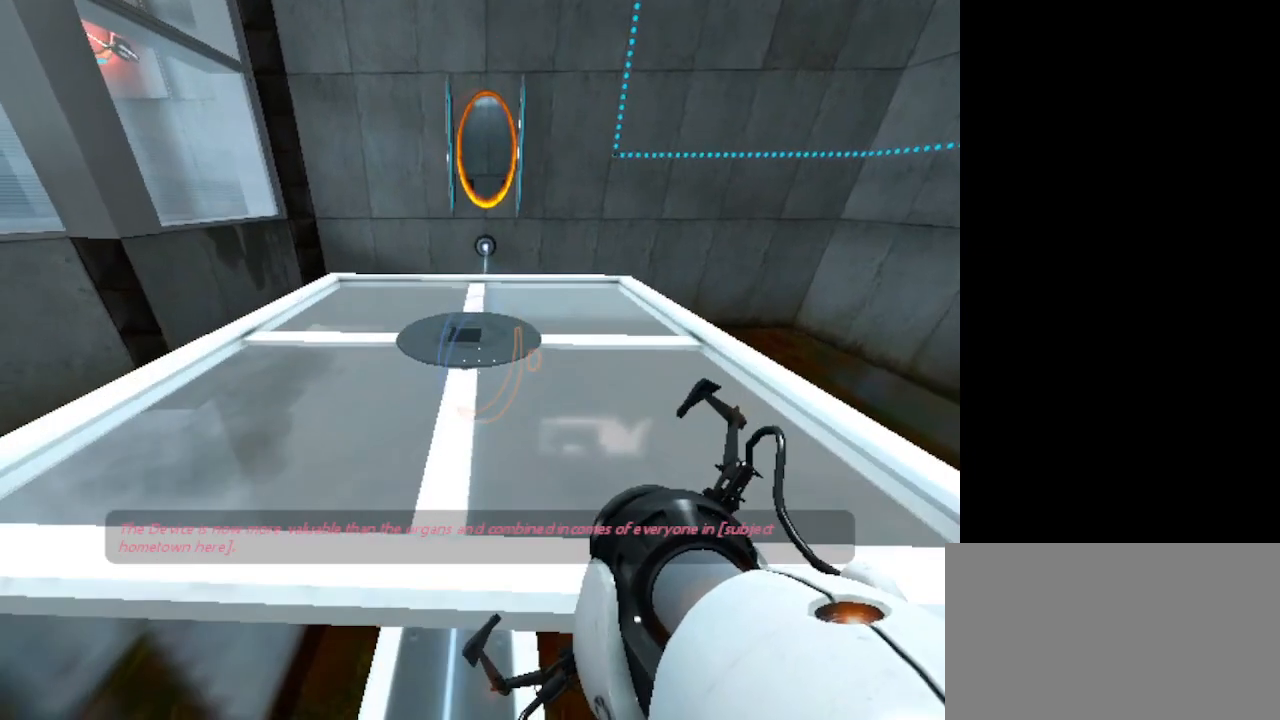
{"keys": ["space"], "mouse": [], "events": [[233, "space", "down"]]}
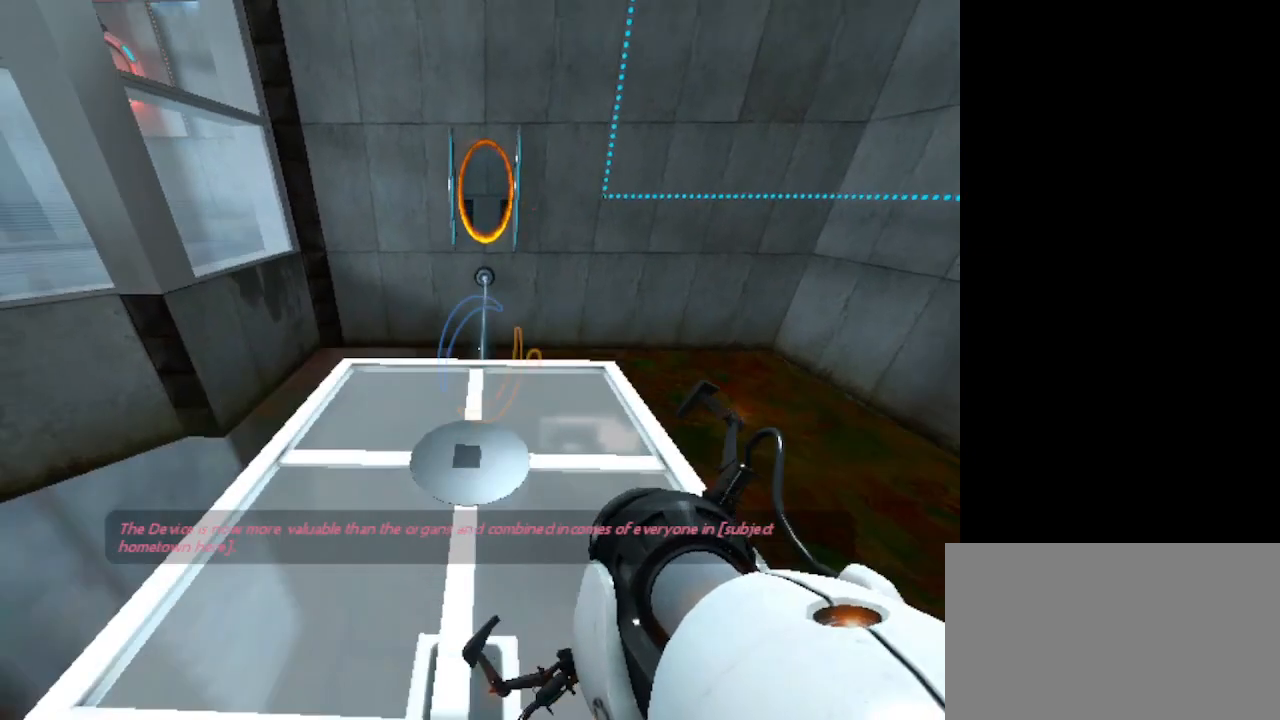
{"keys": [], "mouse": [], "events": [[67, "w", "down"], [133, "space", "up"], [367, "w", "up"]]}
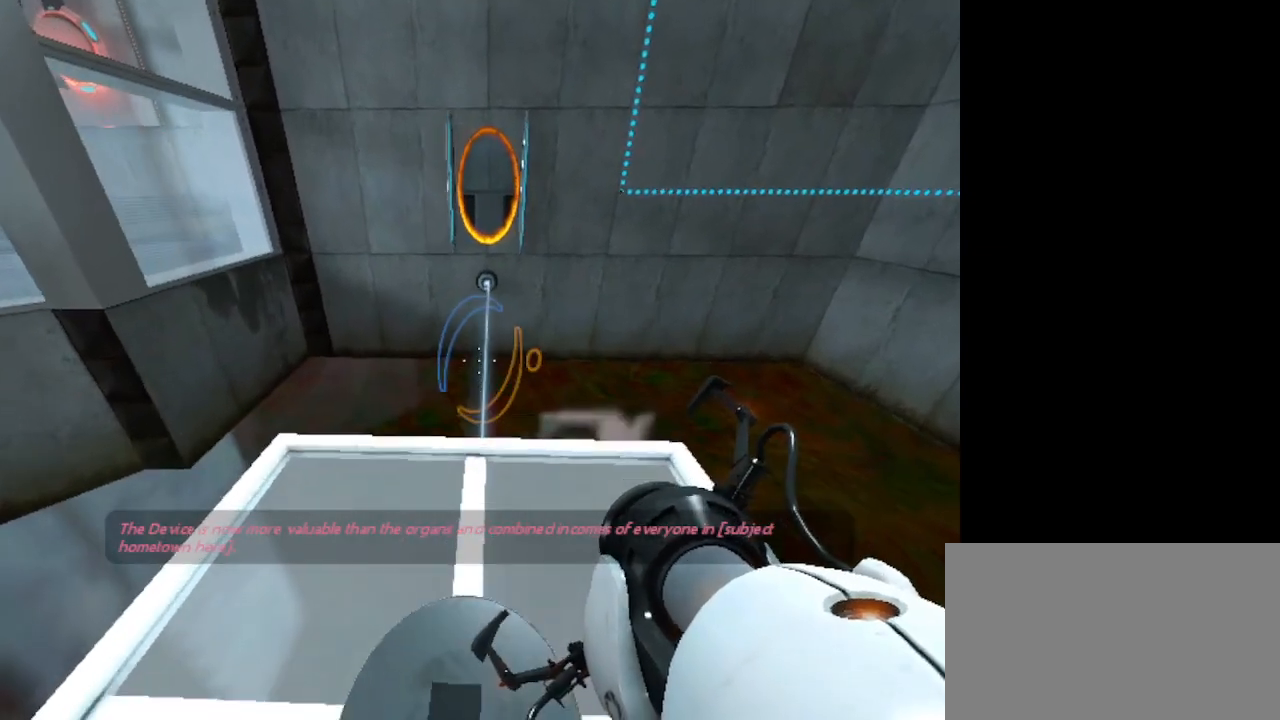
{"keys": [], "mouse": [], "events": []}
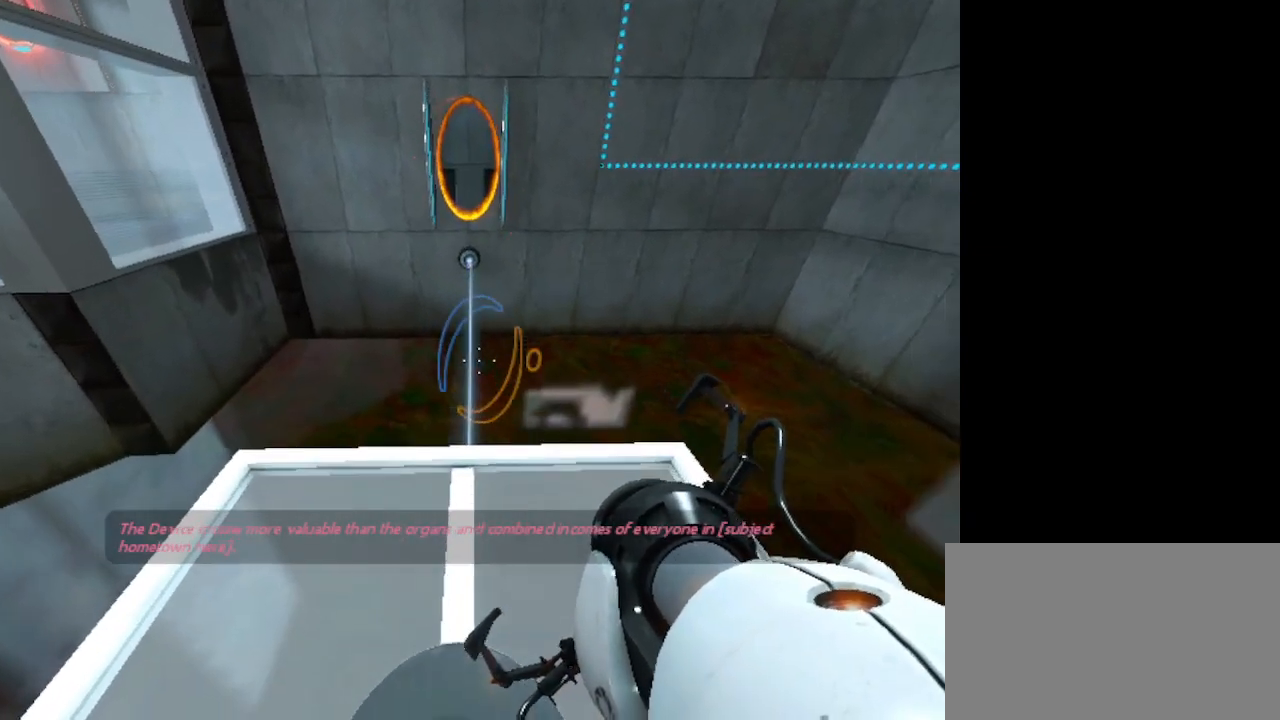
{"keys": ["w"], "mouse": [], "events": [[400, "w", "down"]]}
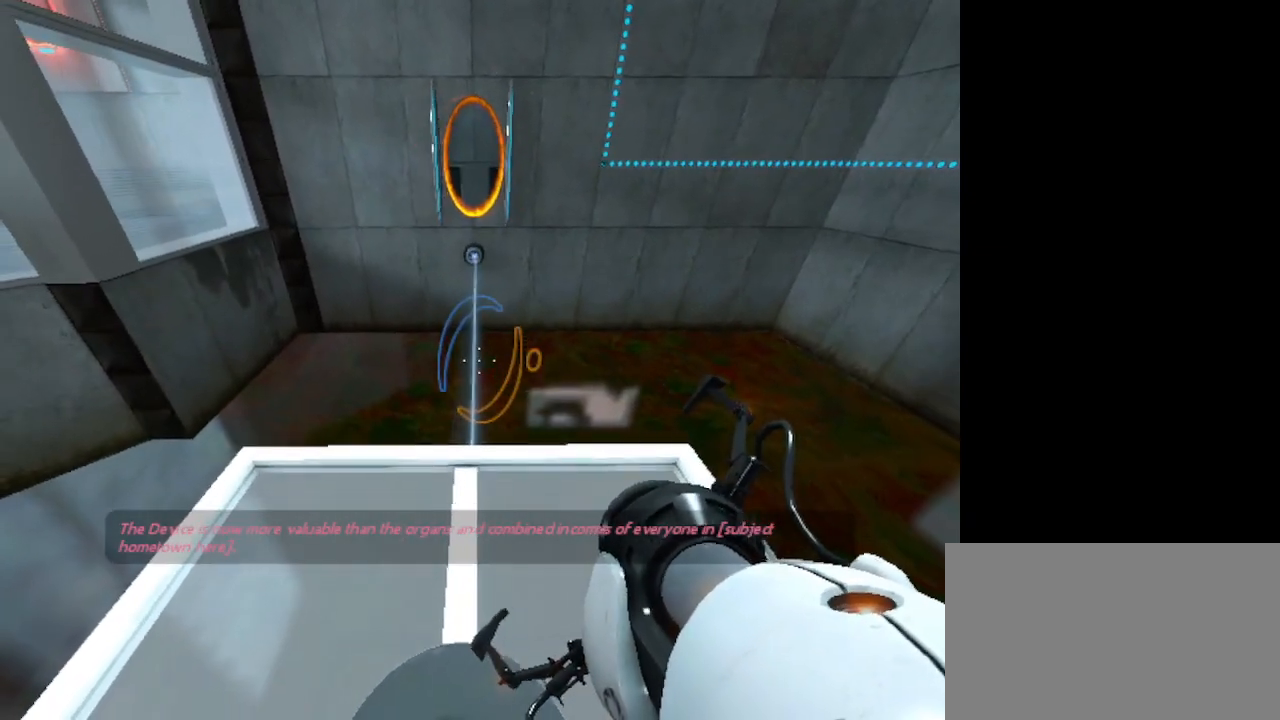
{"keys": [], "mouse": [], "events": [[100, "w", "up"]]}
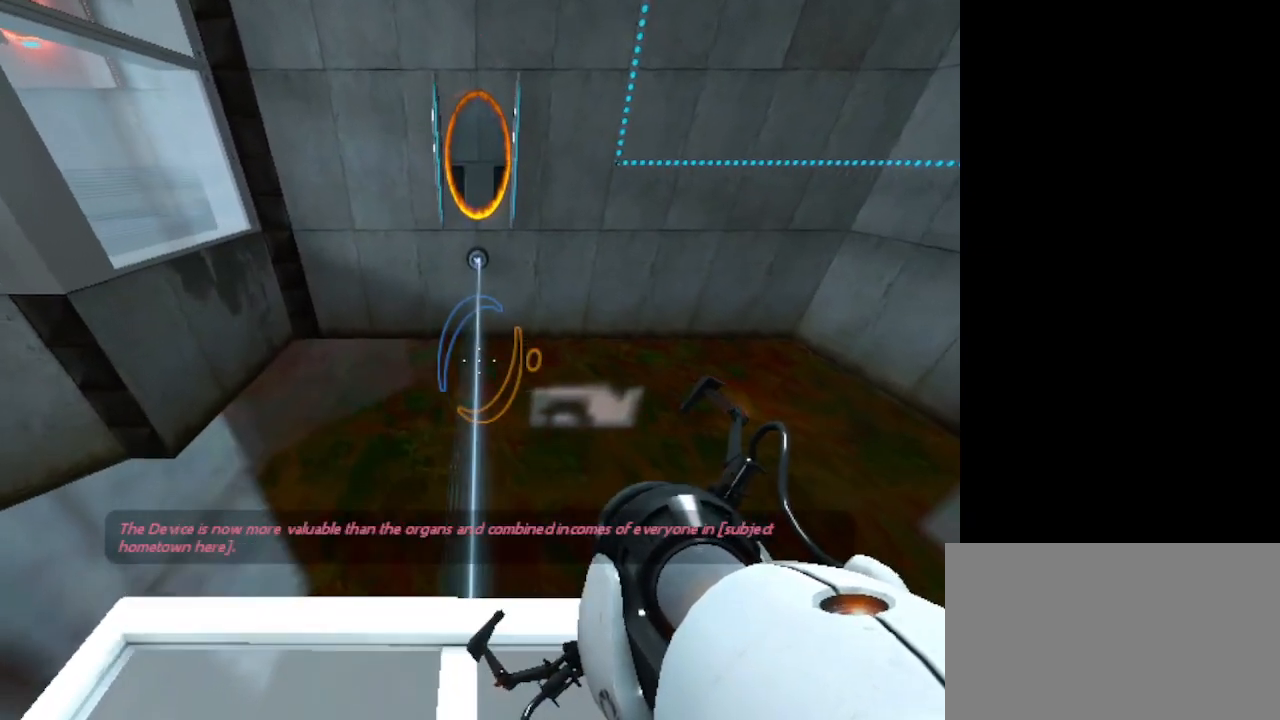
{"keys": [], "mouse": [], "events": []}
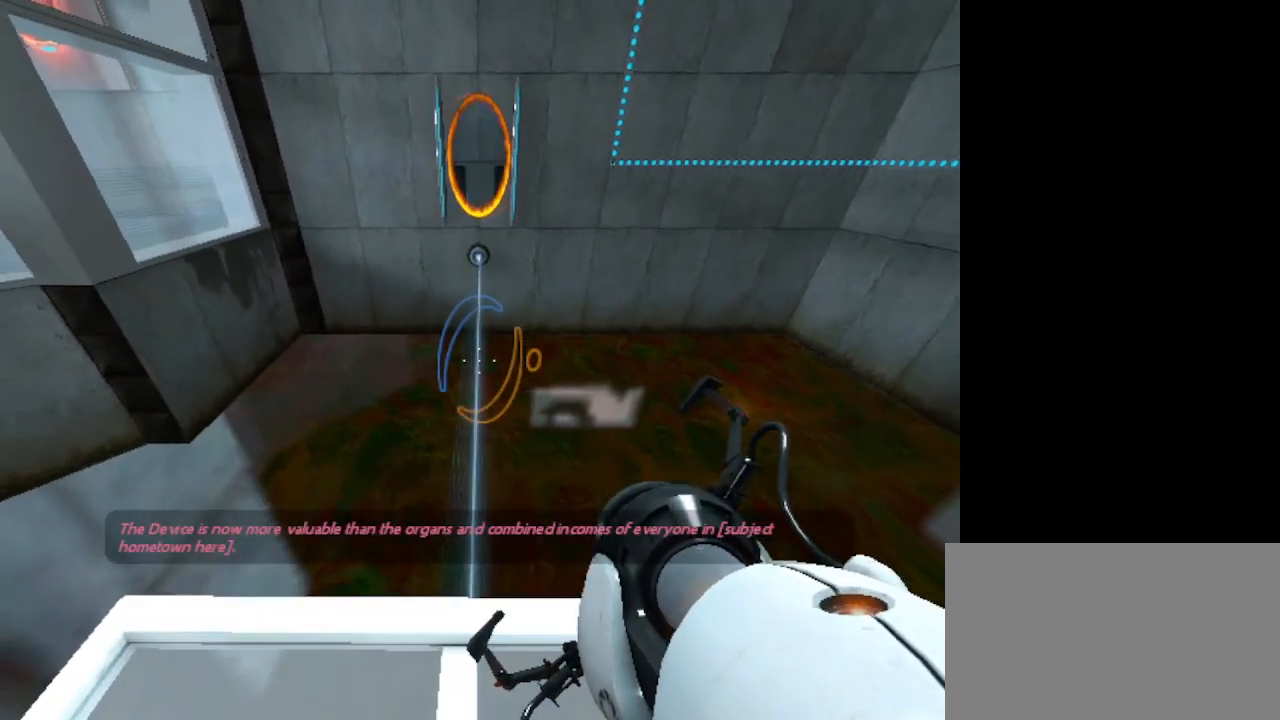
{"keys": [], "mouse": [], "events": [[267, "s", "down"], [467, "s", "up"]]}
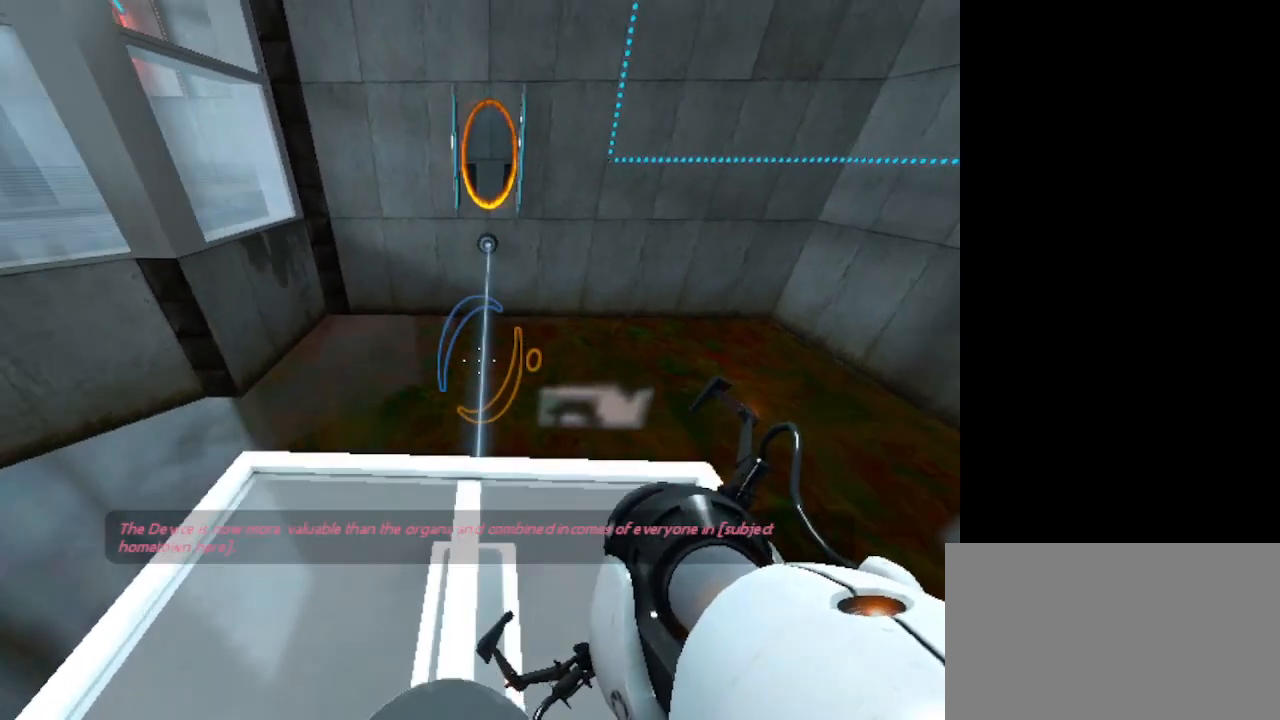
{"keys": [], "mouse": [], "events": []}
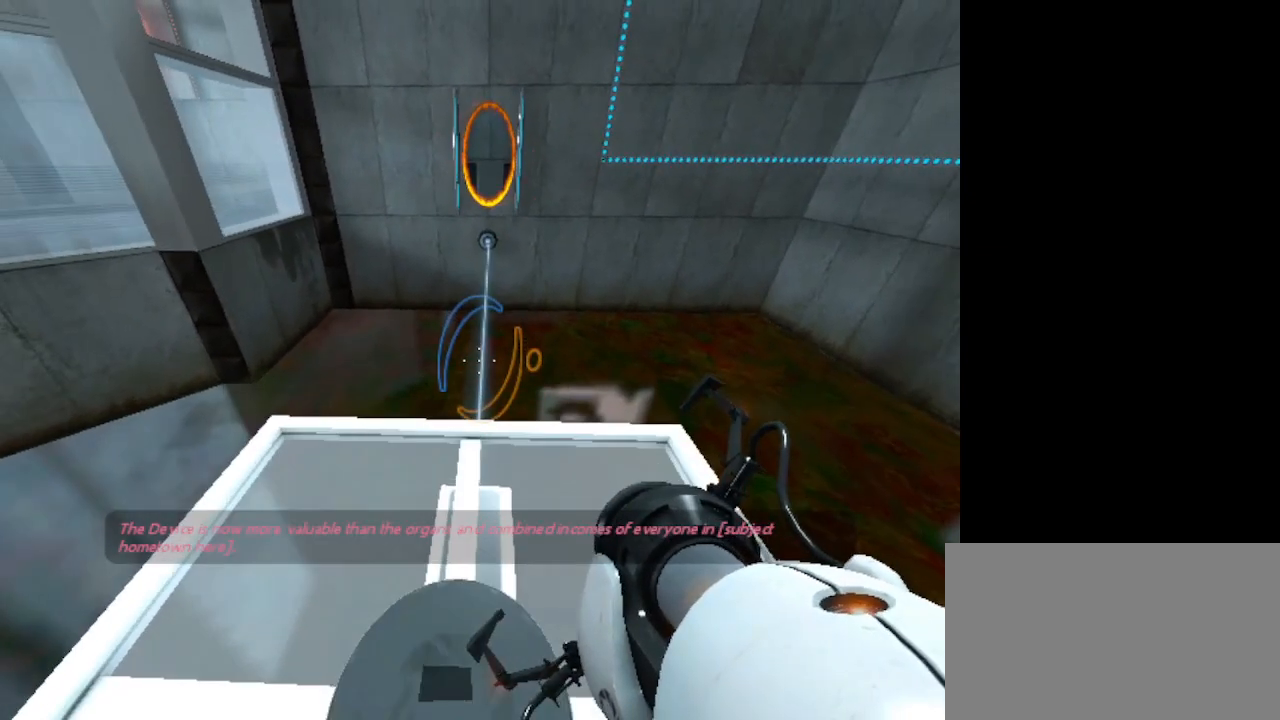
{"keys": [], "mouse": [], "events": [[33, "w", "down"], [300, "w", "up"]]}
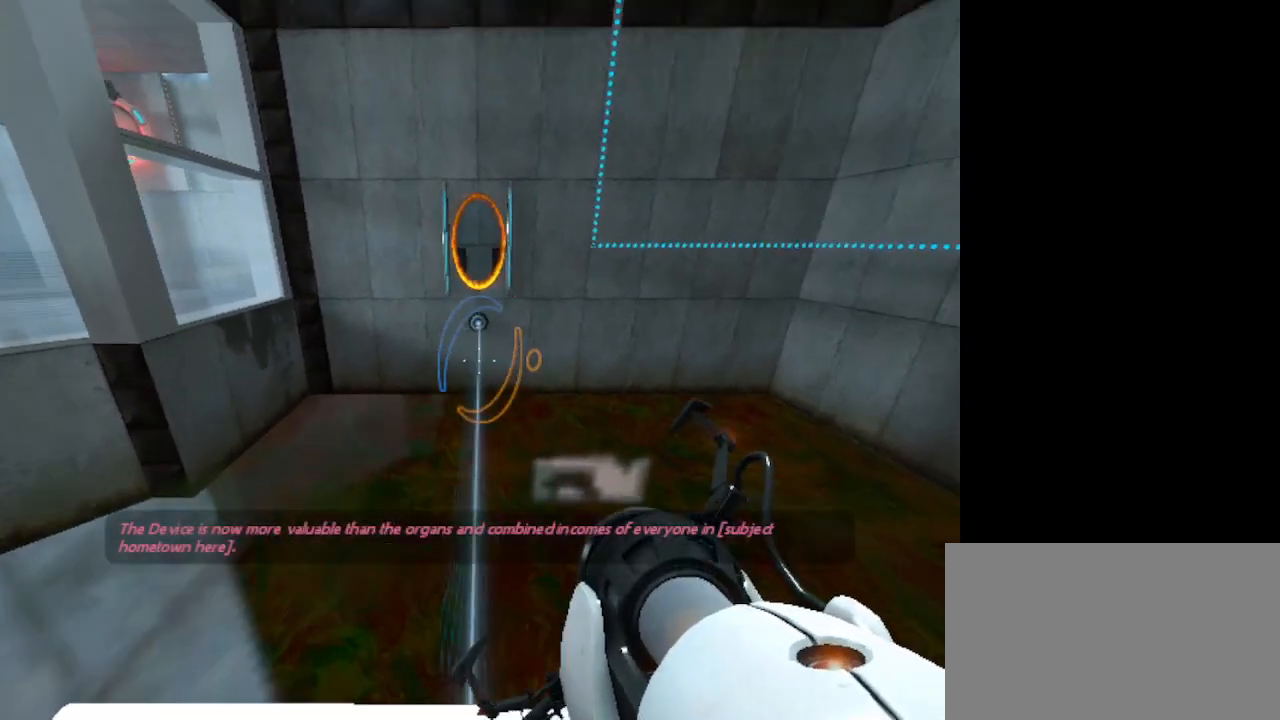
{"keys": [], "mouse": [], "events": []}
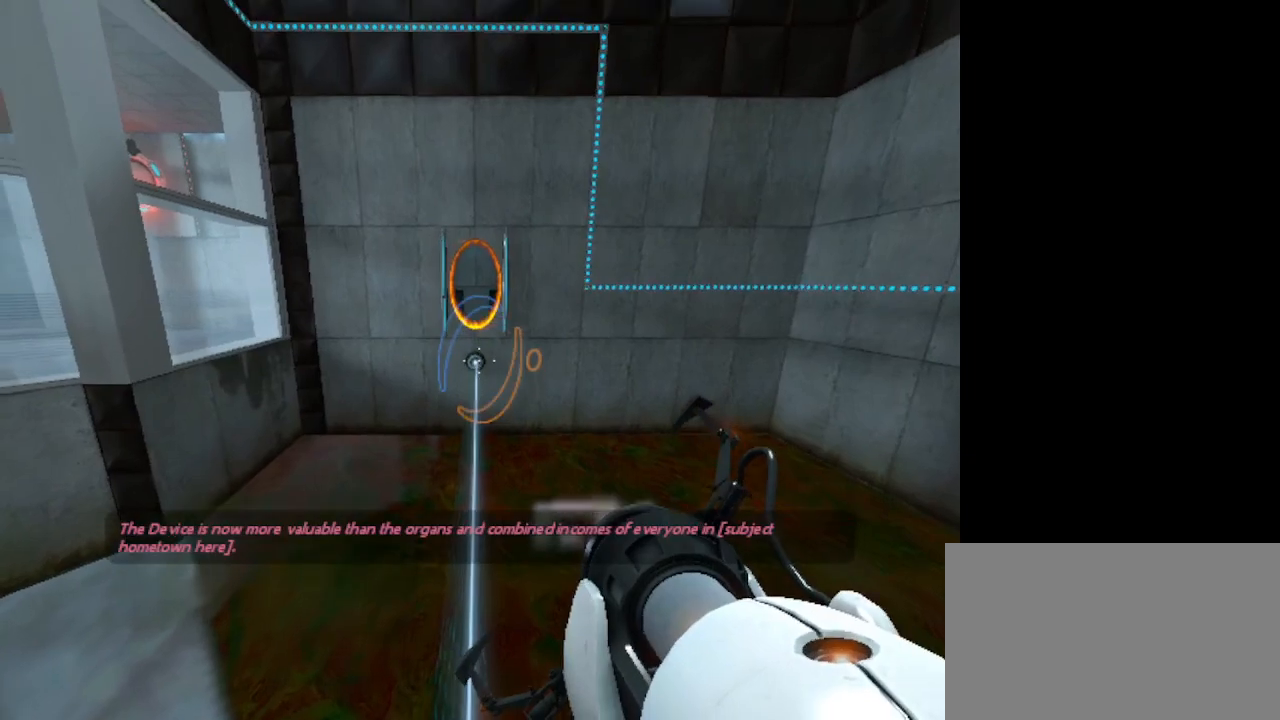
{"keys": ["a"], "mouse": [], "events": [[500, "a", "down"]]}
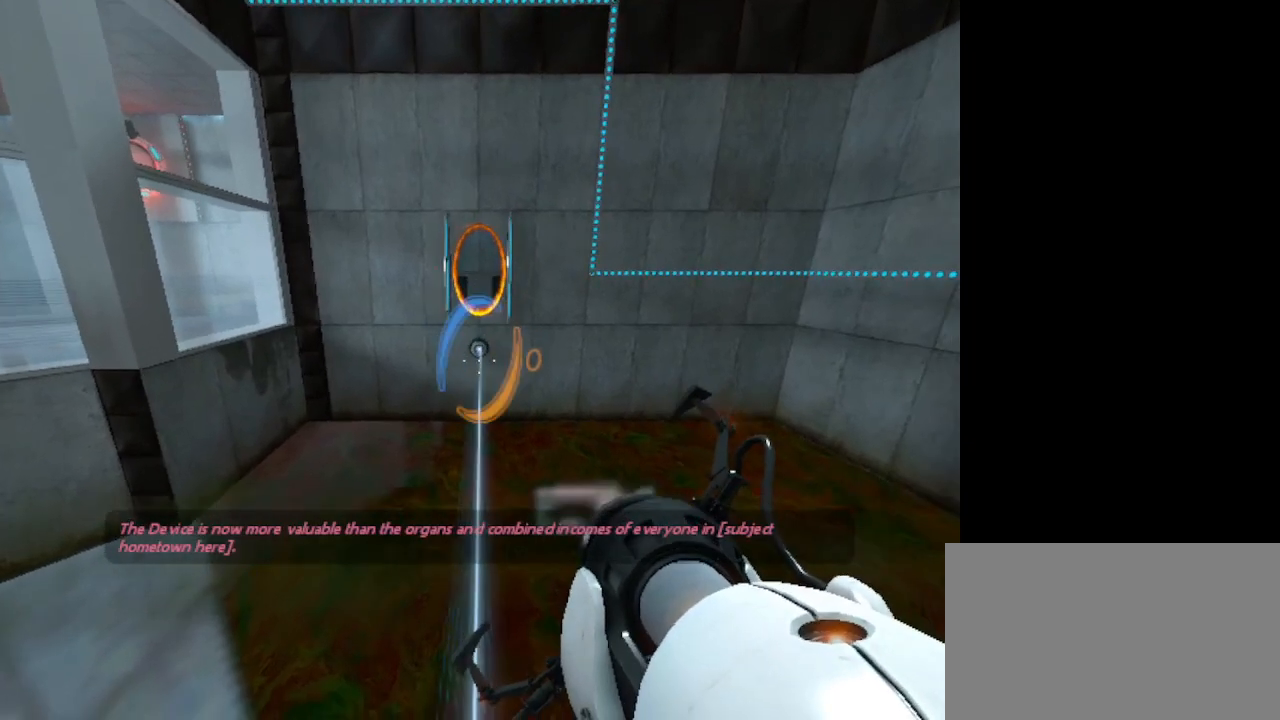
{"keys": [], "mouse": [], "events": [[167, "a", "up"]]}
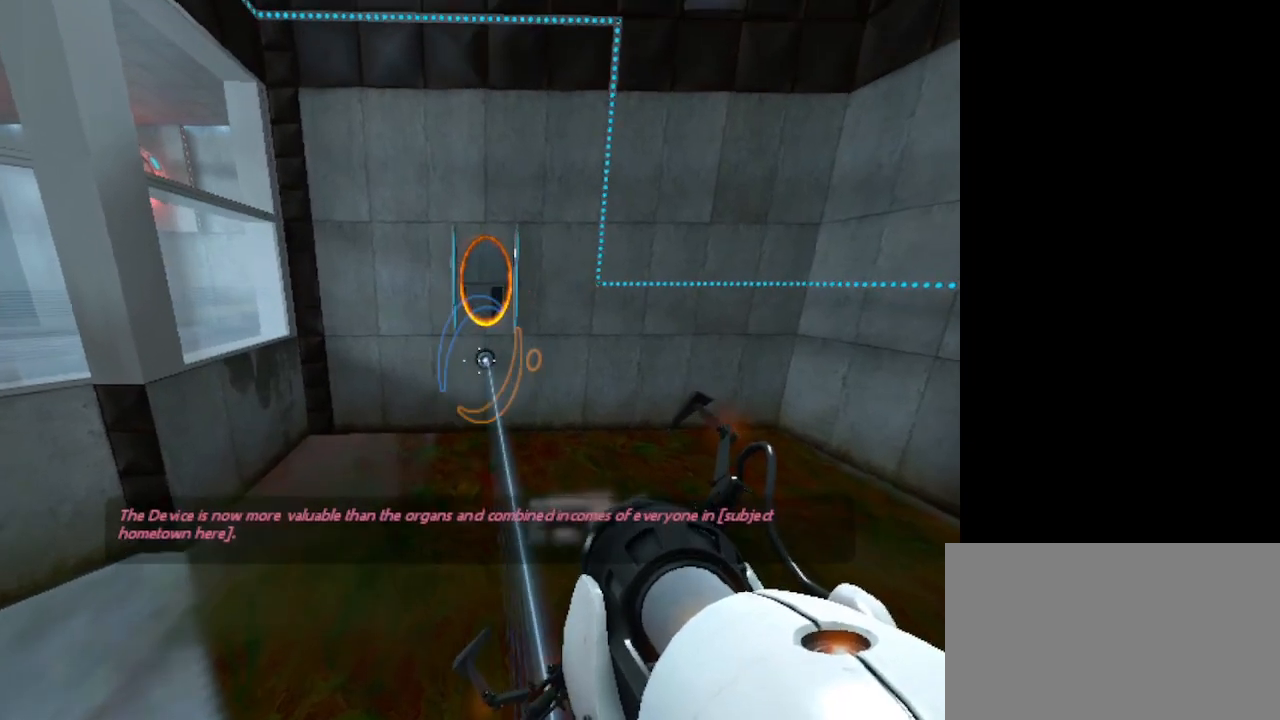
{"keys": [], "mouse": [], "events": [[267, "d", "down"], [333, "d", "up"]]}
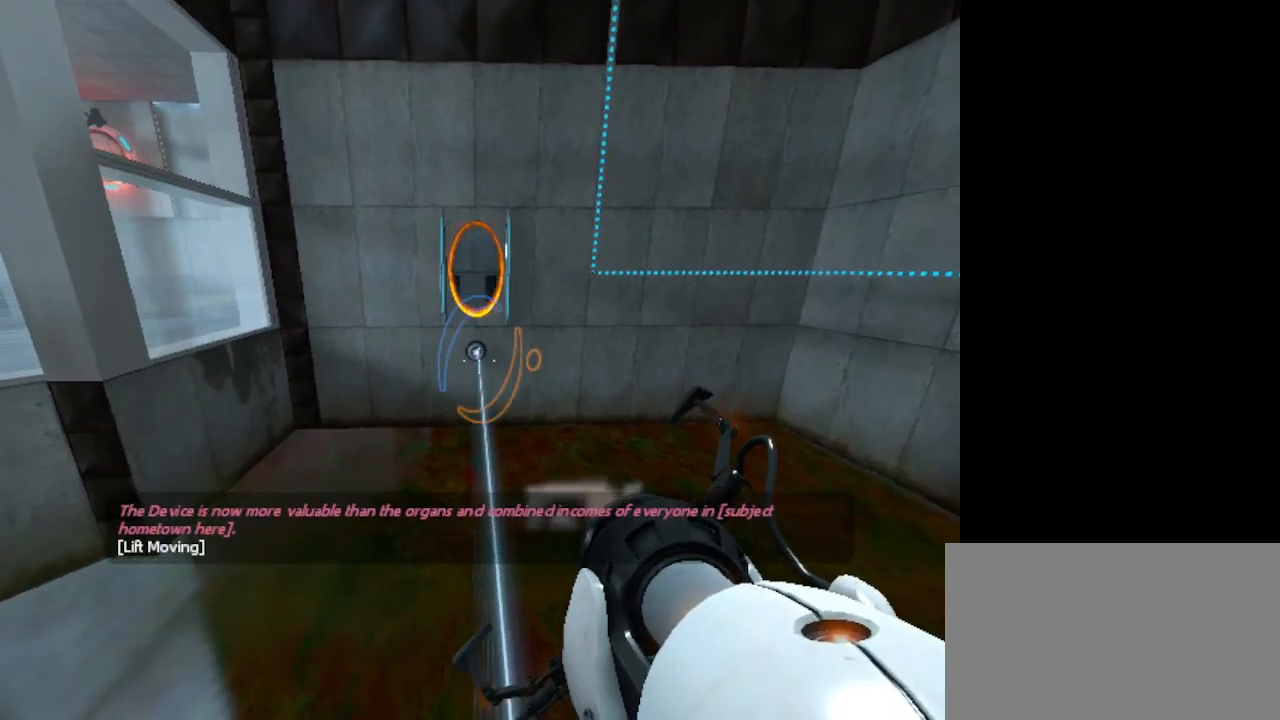
{"keys": [], "mouse": [], "events": []}
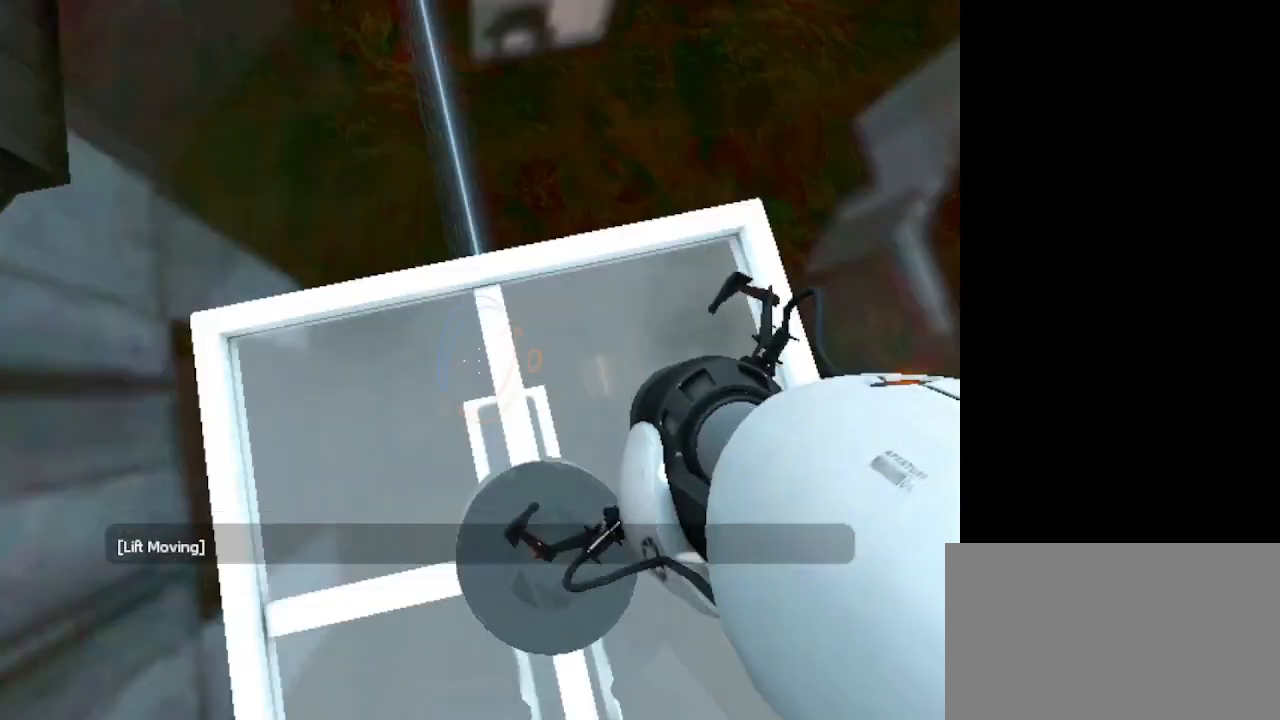
{"keys": [], "mouse": [], "events": [[267, "d", "down"], [333, "d", "up"]]}
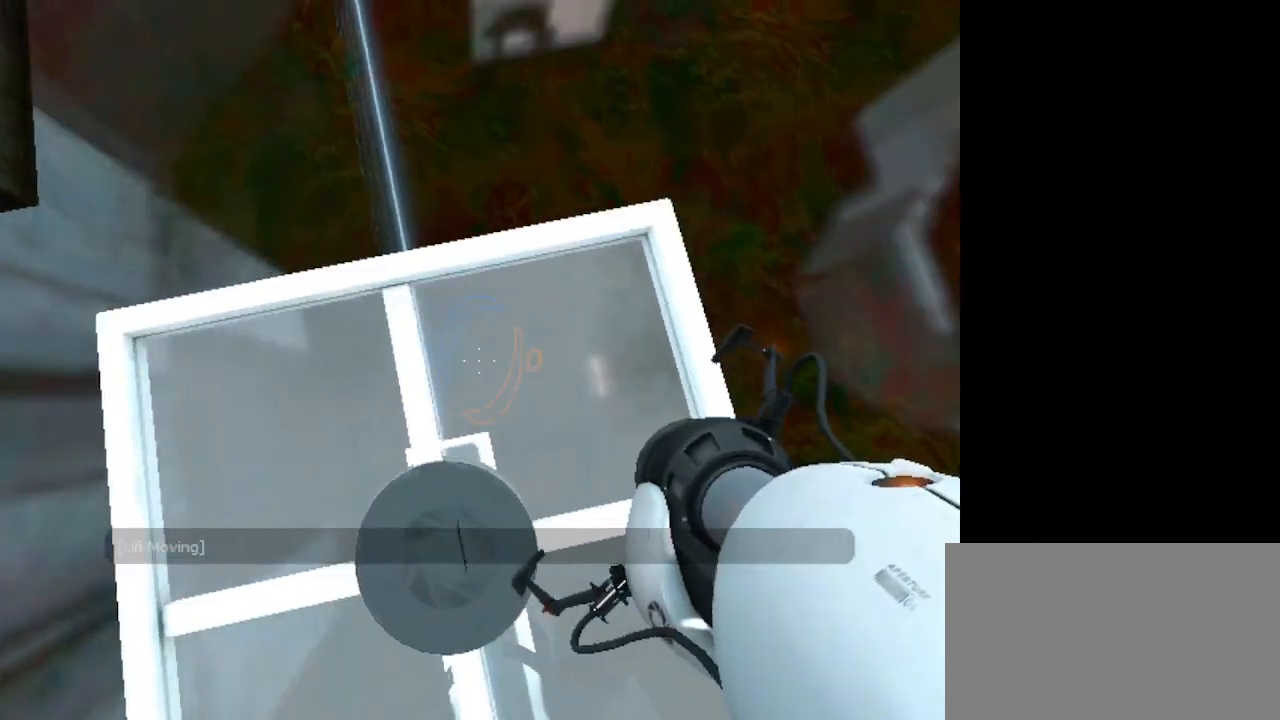
{"keys": [], "mouse": [], "events": []}
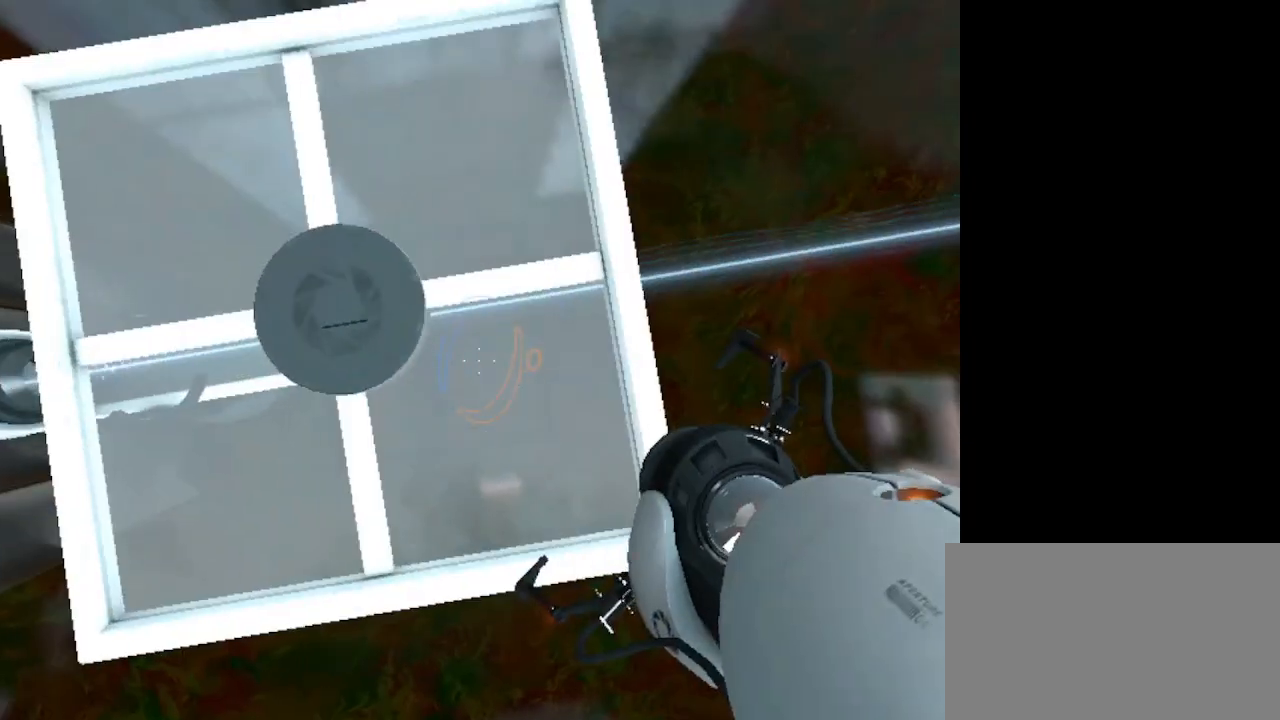
{"keys": [], "mouse": [], "events": [[100, "a", "down"], [300, "a", "up"]]}
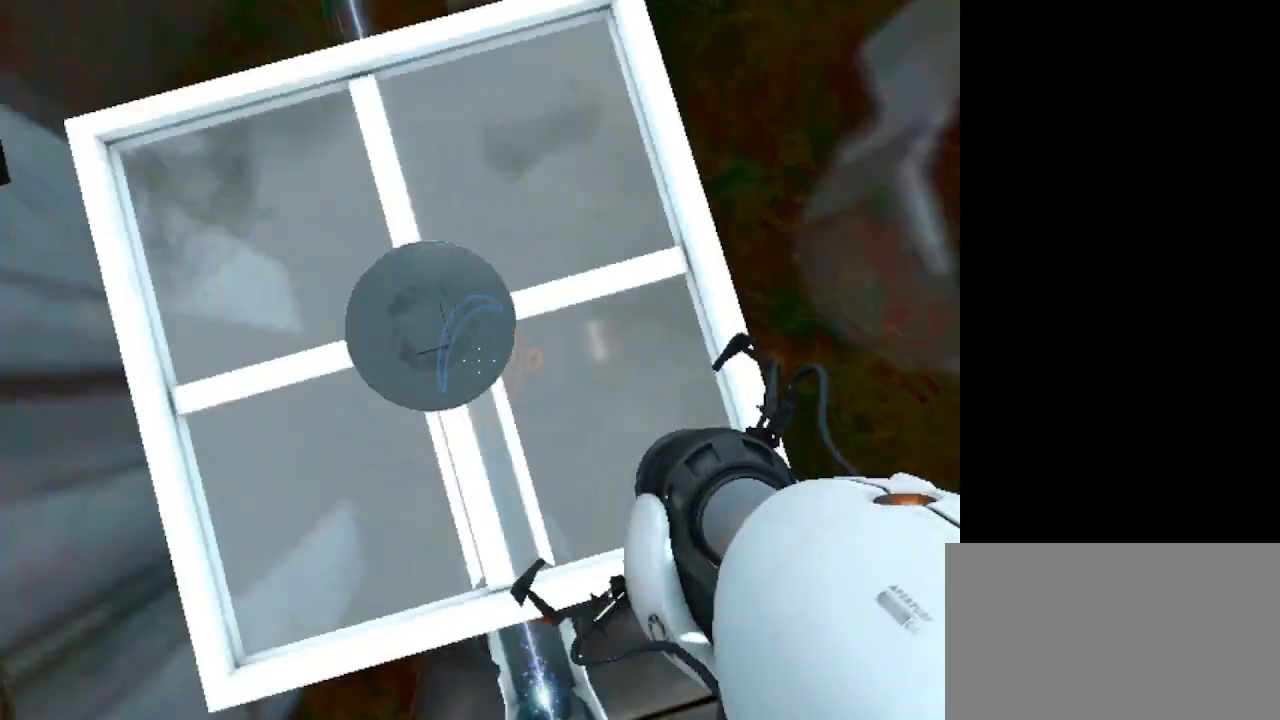
{"keys": [], "mouse": [], "events": []}
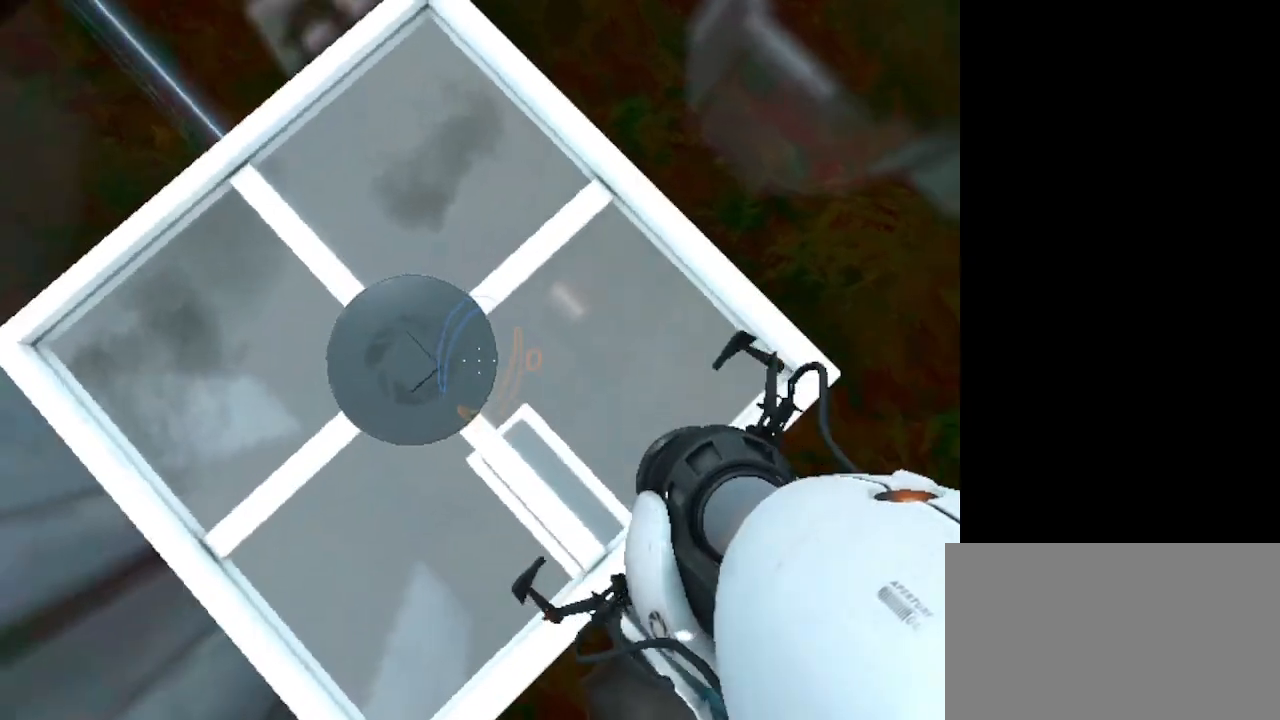
{"keys": [], "mouse": [], "events": [[33, "d", "down"], [100, "d", "up"]]}